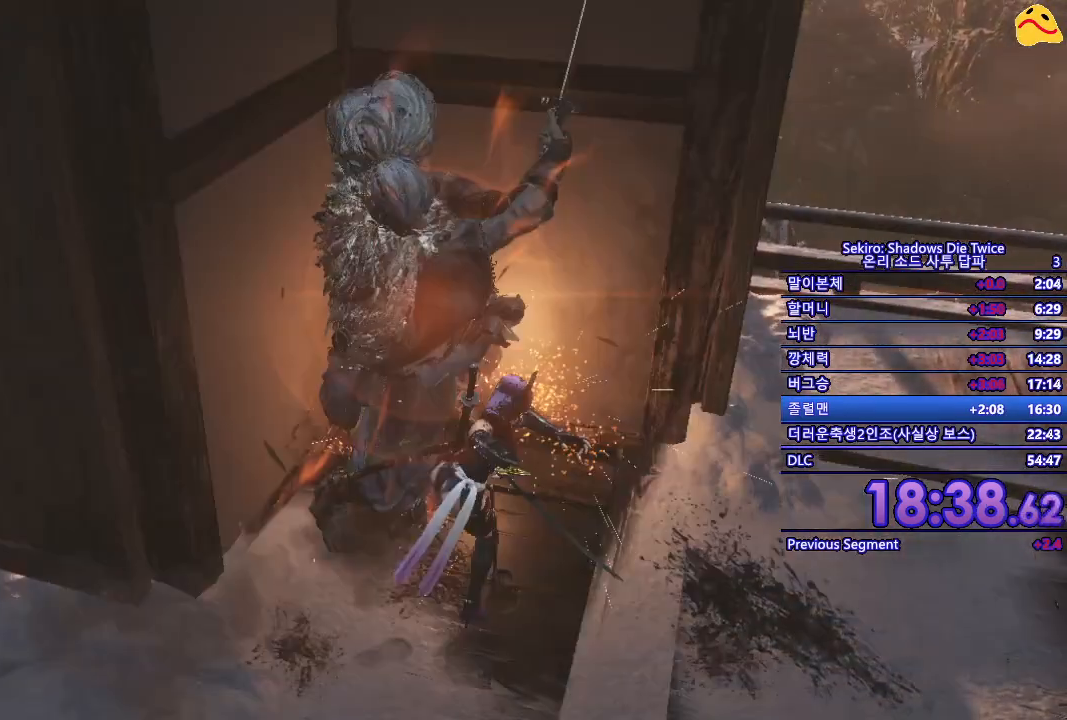
Gameplay with a controller (Xbox layout); each line is a JSON object with the inputs held at the frame after it. "events" lists button and stick changes between this image and that frame as [ms after this image, input, new state], when the widget could be followed in between.
{"buttons": ["L1"], "left_stick": "center", "right_stick": "center", "events": [[383, "left_stick", "center"], [417, "L1", "down"]]}
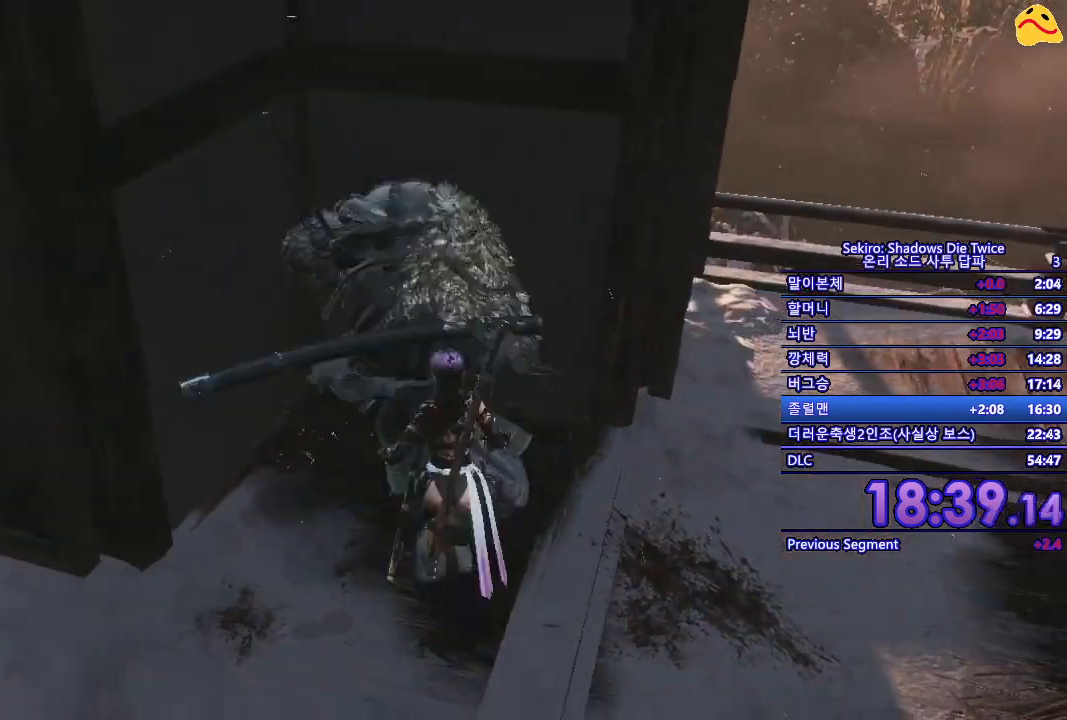
{"buttons": ["L1"], "left_stick": "center", "right_stick": "center", "events": [[83, "L1", "up"], [183, "L1", "down"], [300, "L1", "up"], [400, "L1", "down"]]}
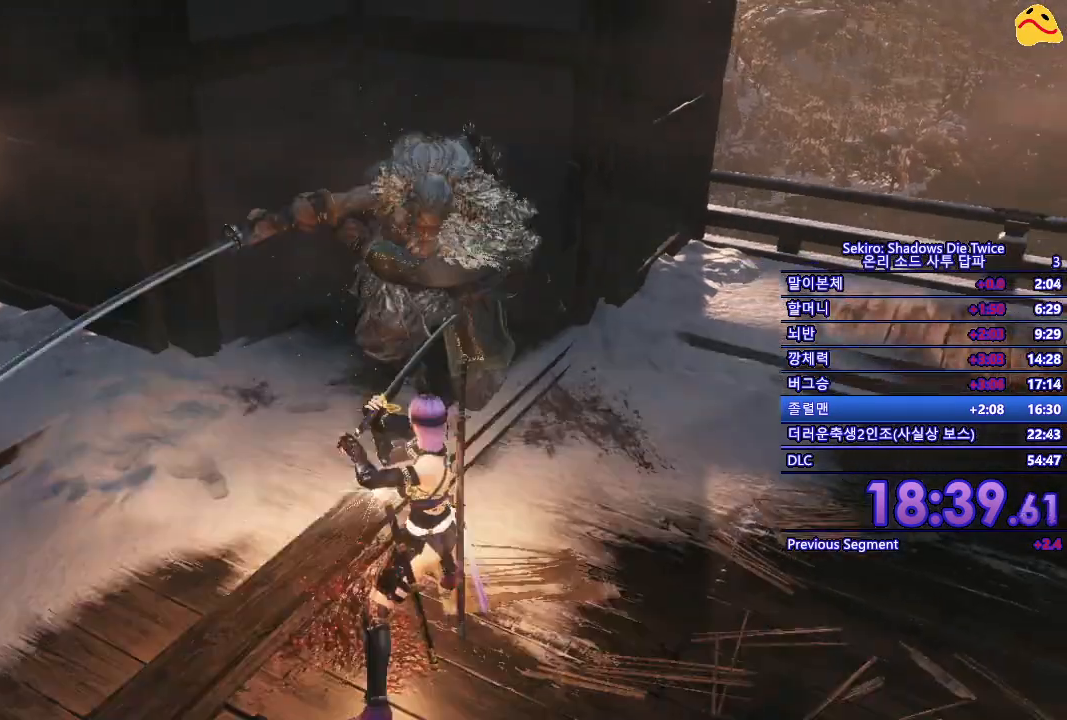
{"buttons": ["R1"], "left_stick": "center", "right_stick": "center", "events": [[83, "L1", "up"], [117, "R1", "down"]]}
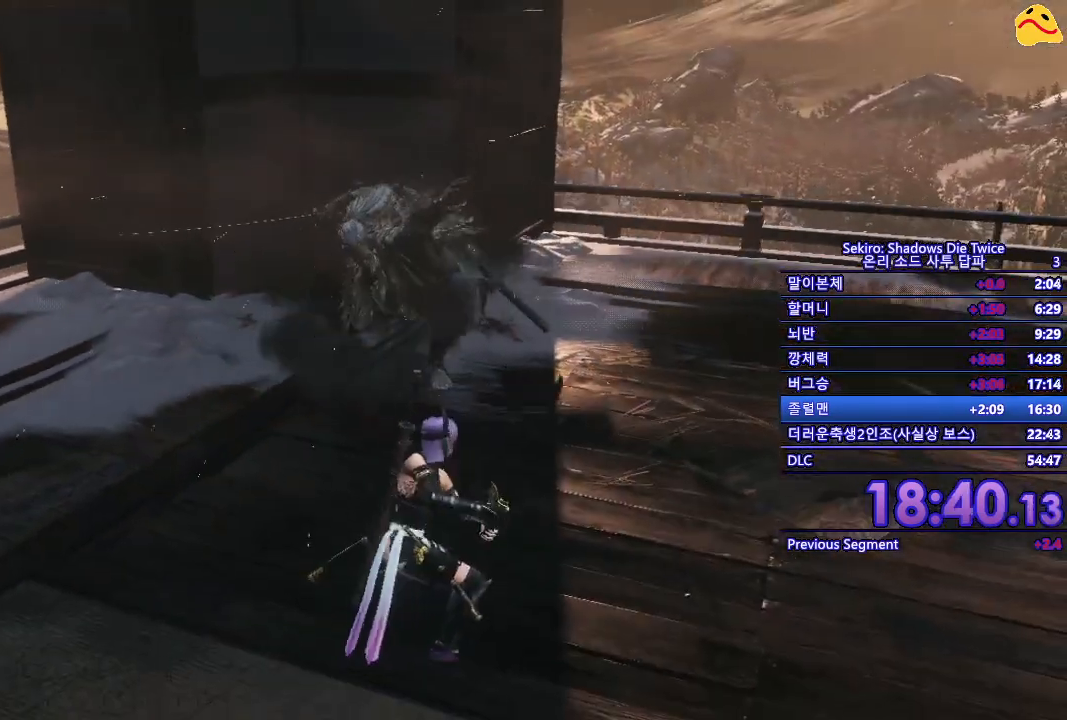
{"buttons": ["R1"], "left_stick": "center", "right_stick": "center", "events": [[267, "R1", "up"], [500, "R1", "down"]]}
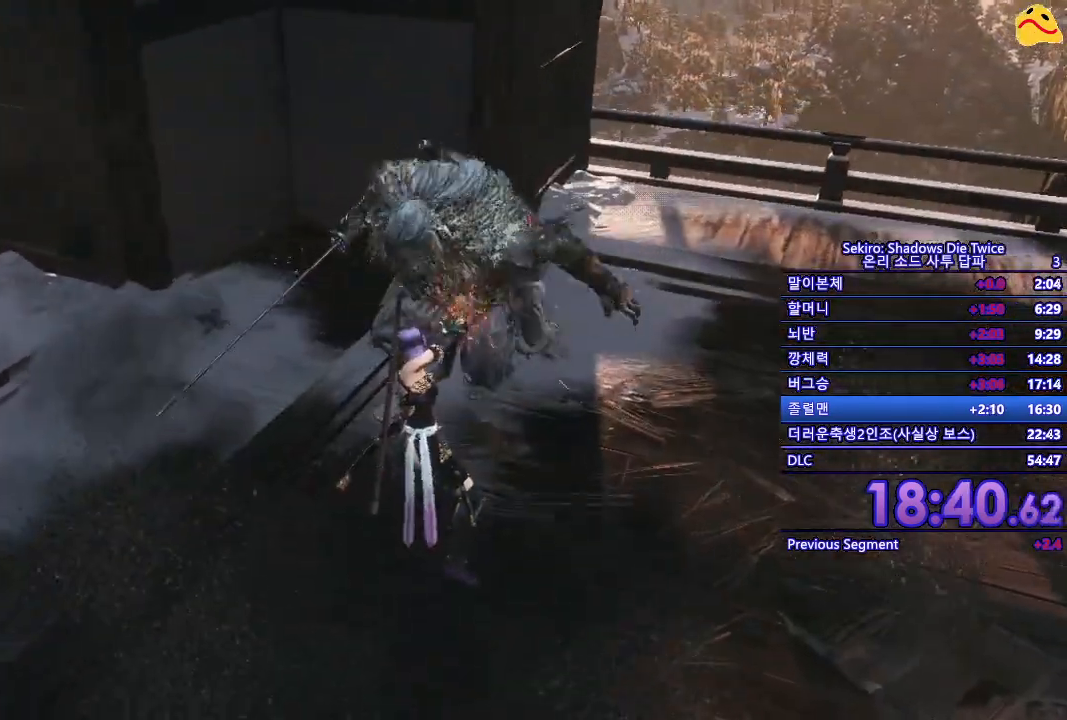
{"buttons": [], "left_stick": "center", "right_stick": "center", "events": [[217, "R1", "up"]]}
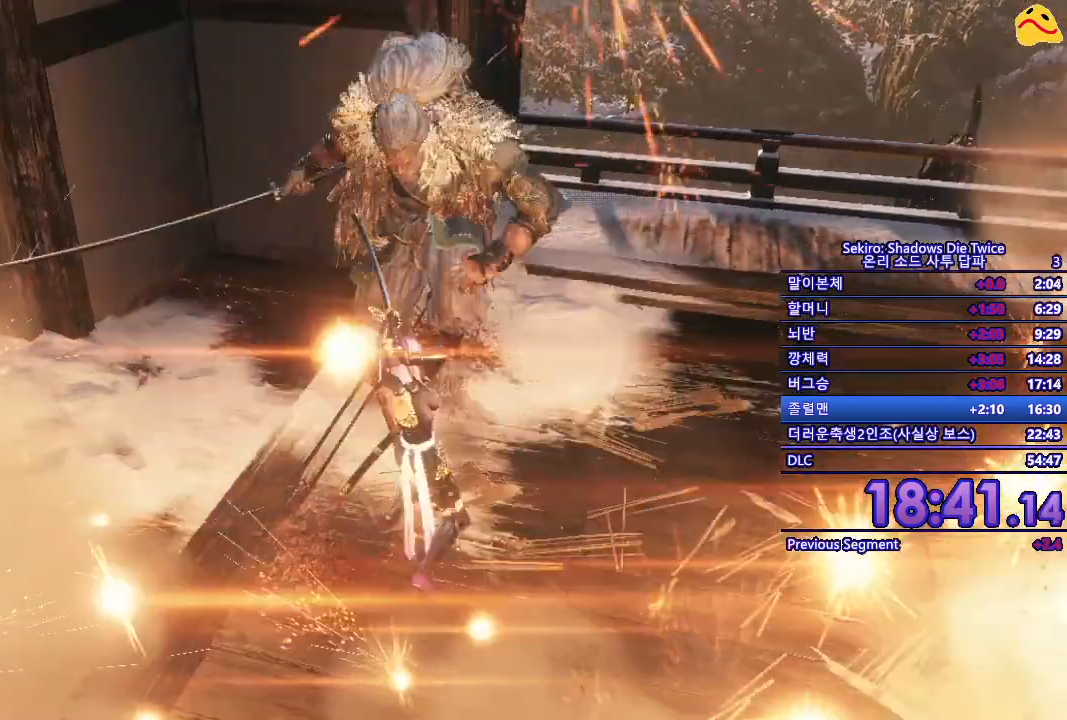
{"buttons": [], "left_stick": "center", "right_stick": "center", "events": [[50, "R1", "down"], [183, "R1", "up"], [283, "R1", "down"], [433, "R1", "up"]]}
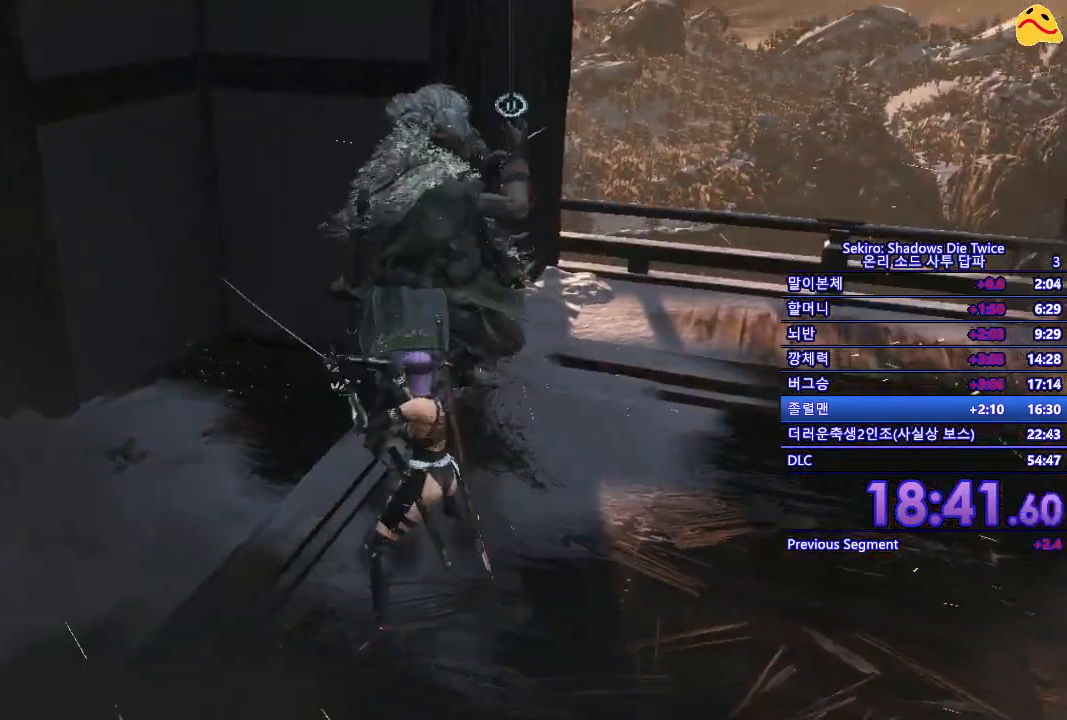
{"buttons": [], "left_stick": "center", "right_stick": "center", "events": []}
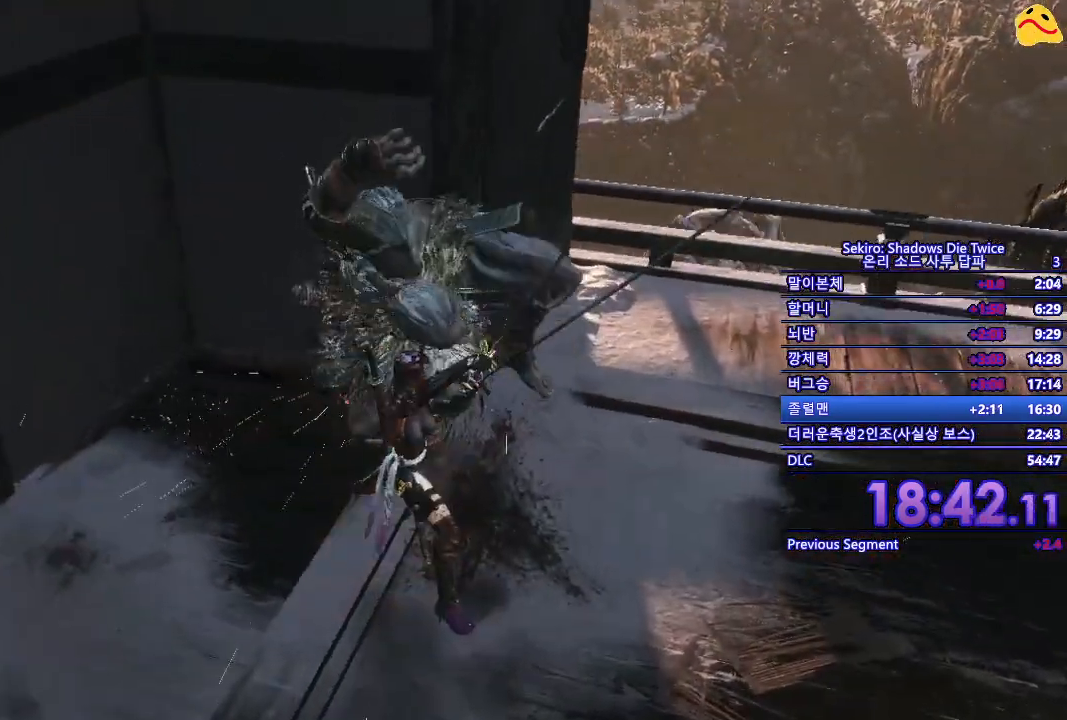
{"buttons": ["B"], "left_stick": "up-right", "right_stick": "center", "events": [[400, "left_stick", "up-right"], [467, "B", "down"]]}
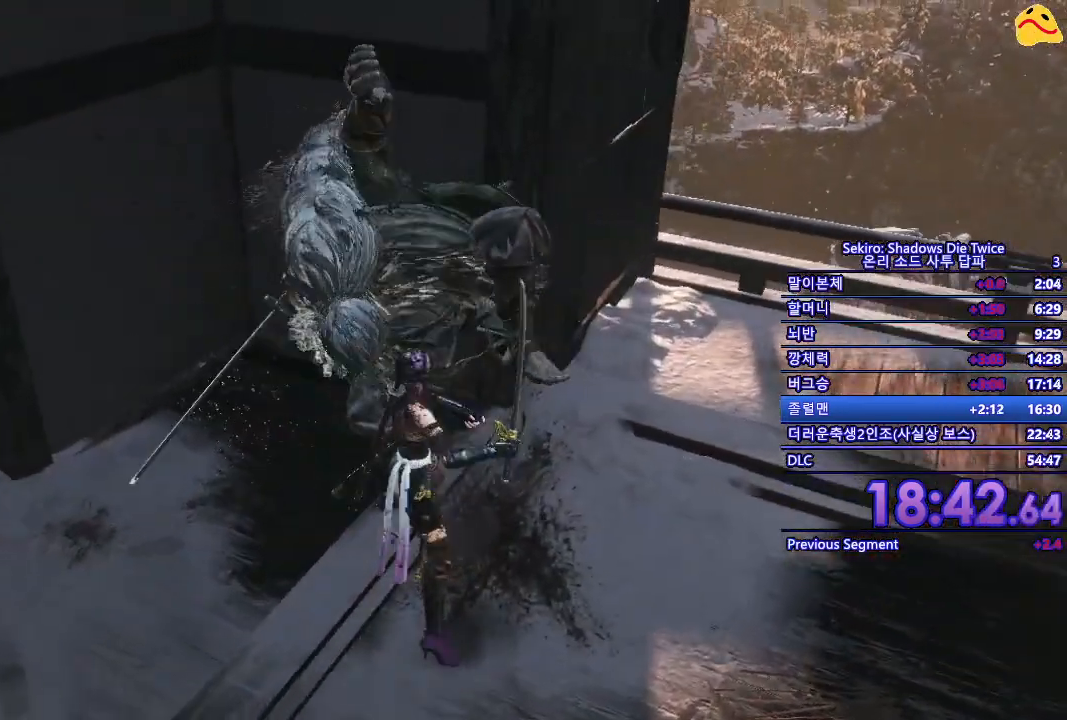
{"buttons": ["R1"], "left_stick": "left", "right_stick": "center", "events": [[17, "left_stick", "up"], [117, "B", "up"], [250, "R1", "down"], [250, "left_stick", "up-left"], [367, "R1", "up"], [383, "left_stick", "left"], [450, "R1", "down"]]}
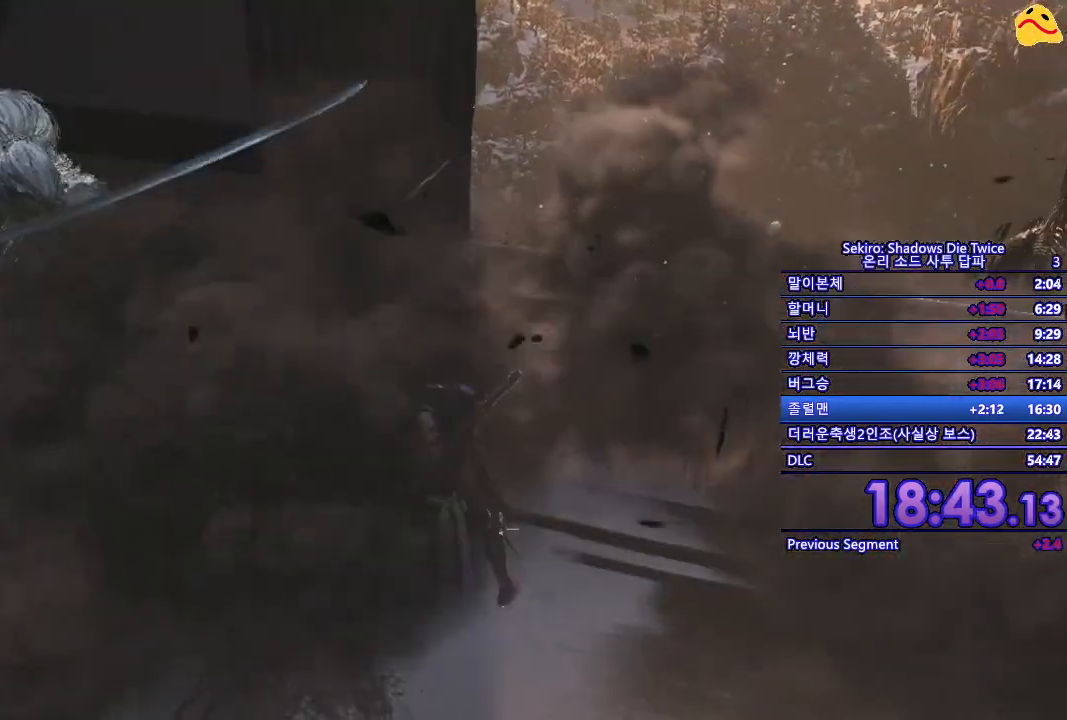
{"buttons": ["R1"], "left_stick": "left", "right_stick": "center", "events": [[50, "left_stick", "down-left"], [67, "R1", "up"], [167, "R1", "down"], [233, "R1", "up"], [317, "left_stick", "left"], [333, "R1", "down"], [383, "R1", "up"], [483, "R1", "down"]]}
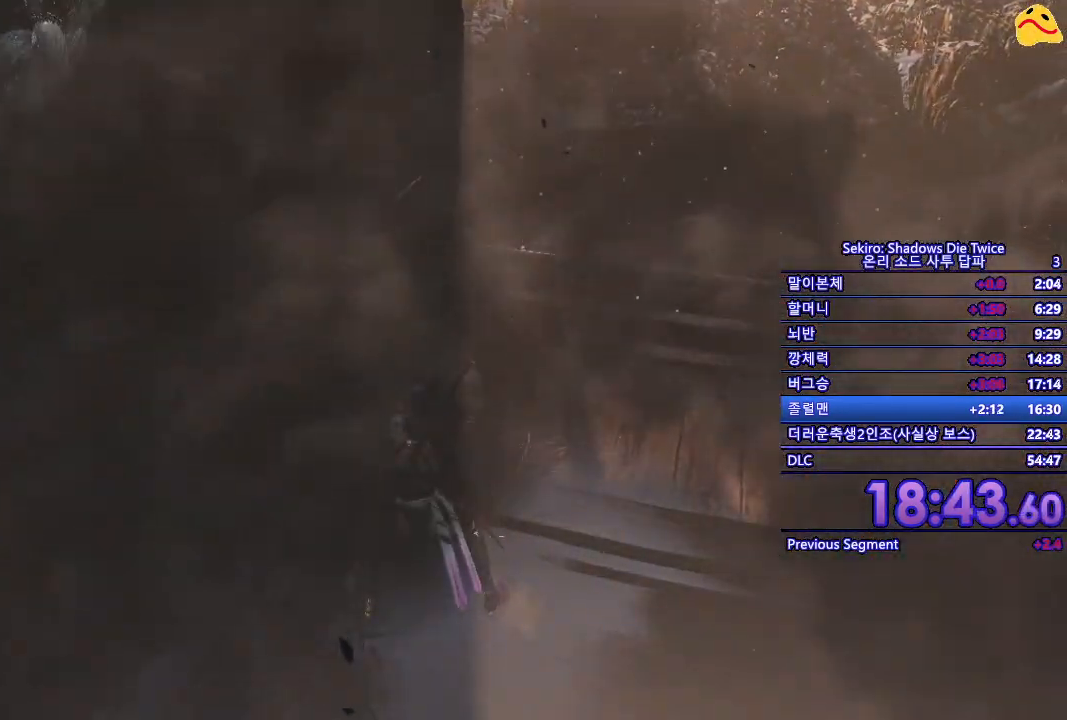
{"buttons": ["R1"], "left_stick": "left", "right_stick": "center", "events": [[83, "R1", "up"], [150, "R1", "down"], [217, "R1", "up"], [217, "right_stick", "down-left"], [300, "R1", "down"], [400, "R1", "up"], [467, "R1", "down"], [500, "right_stick", "center"]]}
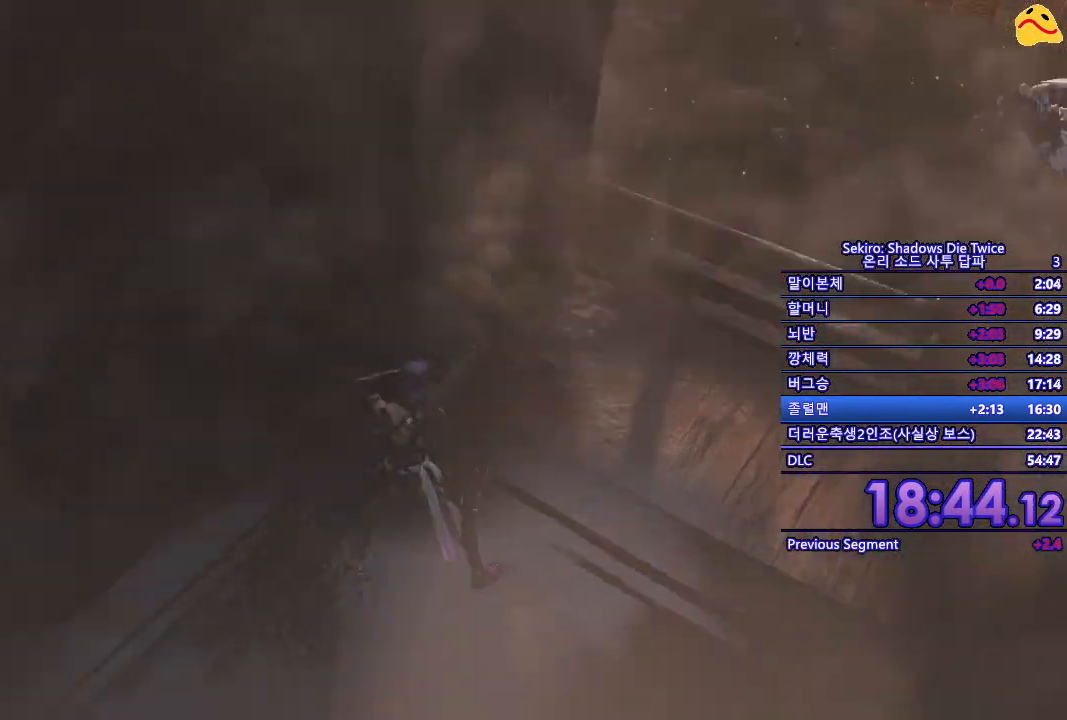
{"buttons": ["R1"], "left_stick": "left", "right_stick": "center", "events": [[67, "R1", "up"], [150, "R1", "down"], [150, "left_stick", "up-left"], [267, "R1", "up"], [350, "R1", "down"], [433, "R1", "up"], [450, "left_stick", "left"], [483, "R1", "down"]]}
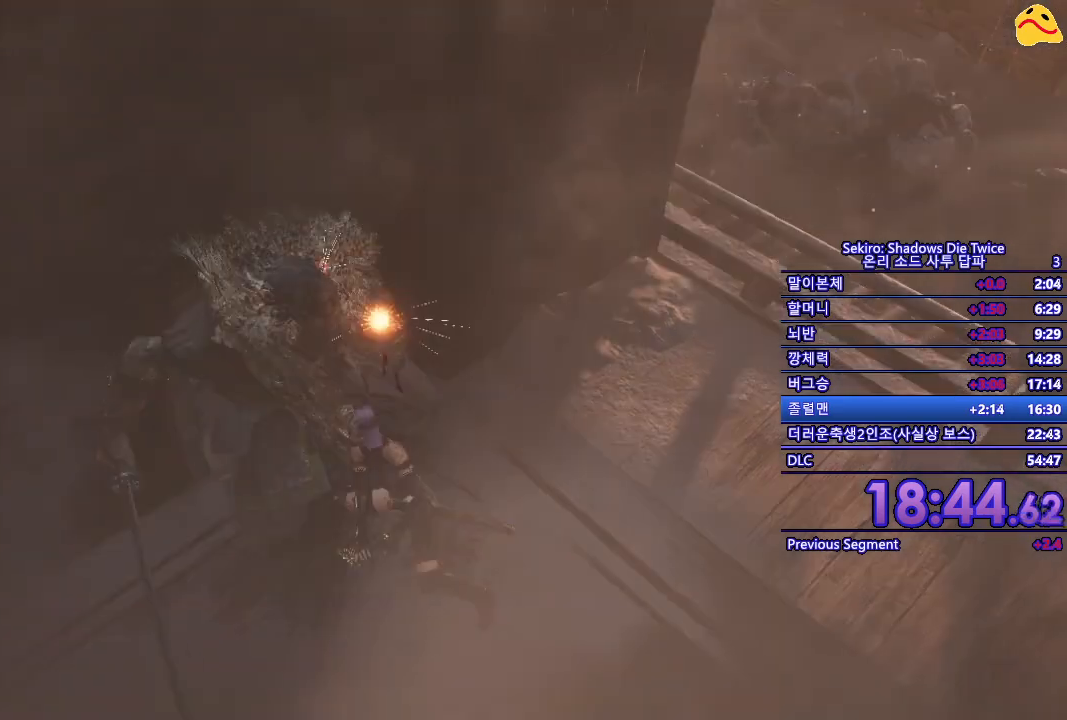
{"buttons": [], "left_stick": "up-left", "right_stick": "center", "events": [[83, "R1", "up"], [117, "R1", "down"], [250, "R1", "up"], [317, "left_stick", "up-left"], [350, "R1", "down"], [433, "R1", "up"]]}
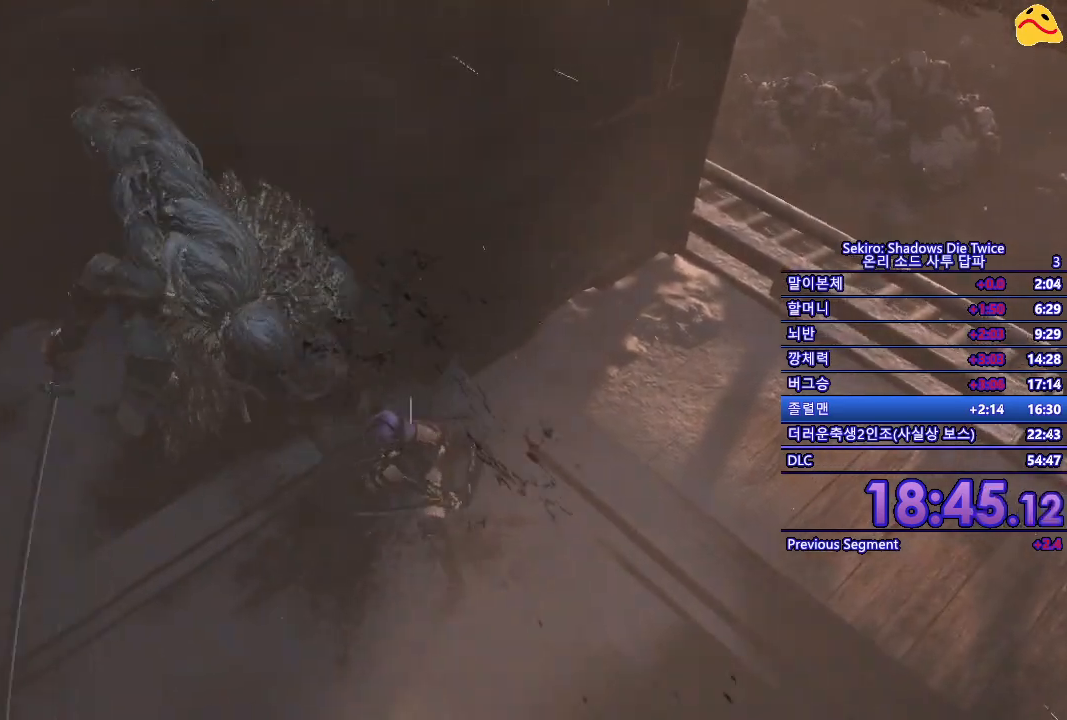
{"buttons": ["R3"], "left_stick": "up-left", "right_stick": "center", "events": [[17, "R1", "down"], [100, "R1", "up"], [183, "R1", "down"], [383, "R3", "down"], [467, "R1", "up"]]}
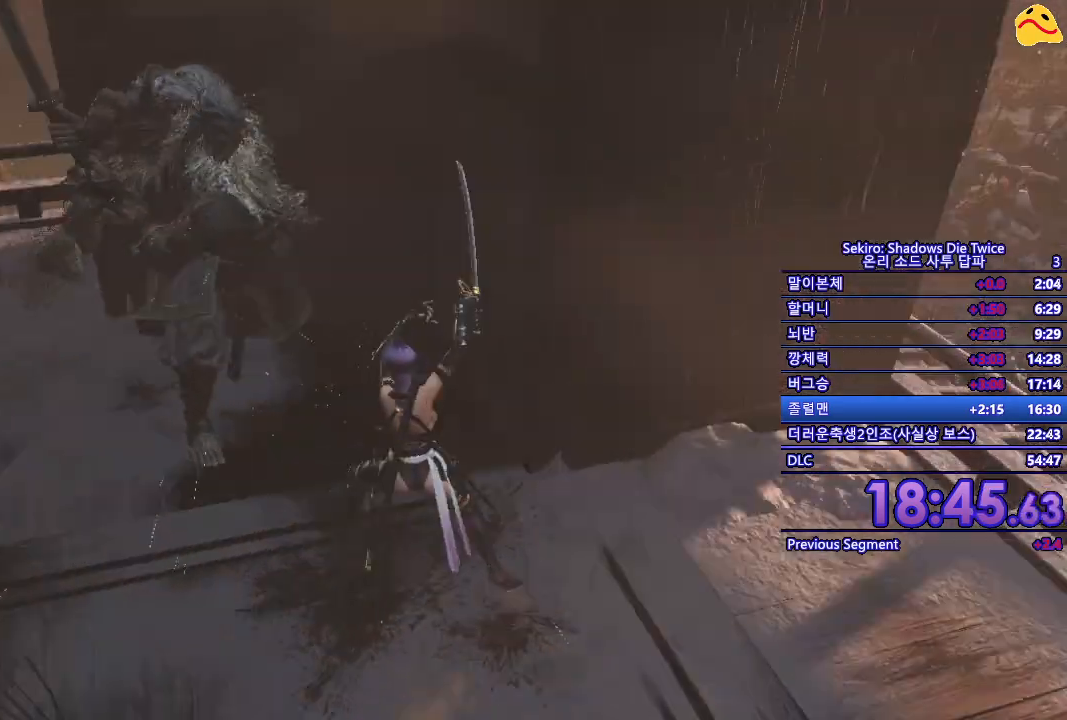
{"buttons": [], "left_stick": "left", "right_stick": "center", "events": [[17, "R3", "up"], [17, "left_stick", "center"], [317, "left_stick", "left"]]}
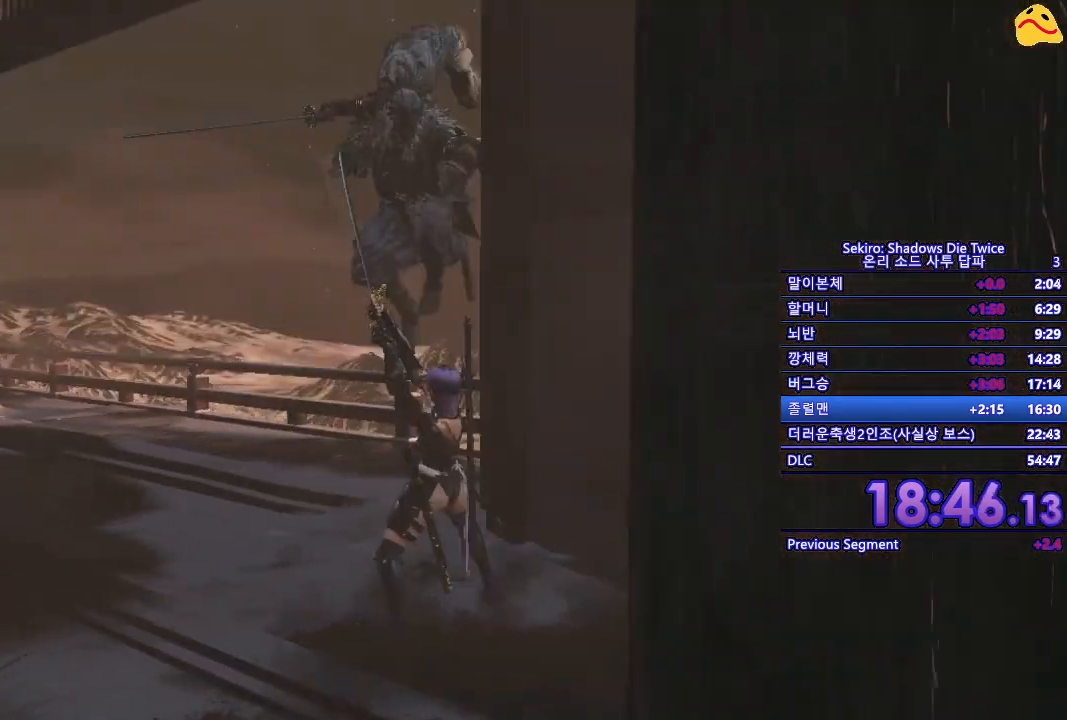
{"buttons": [], "left_stick": "up-left", "right_stick": "center", "events": [[167, "left_stick", "up-left"]]}
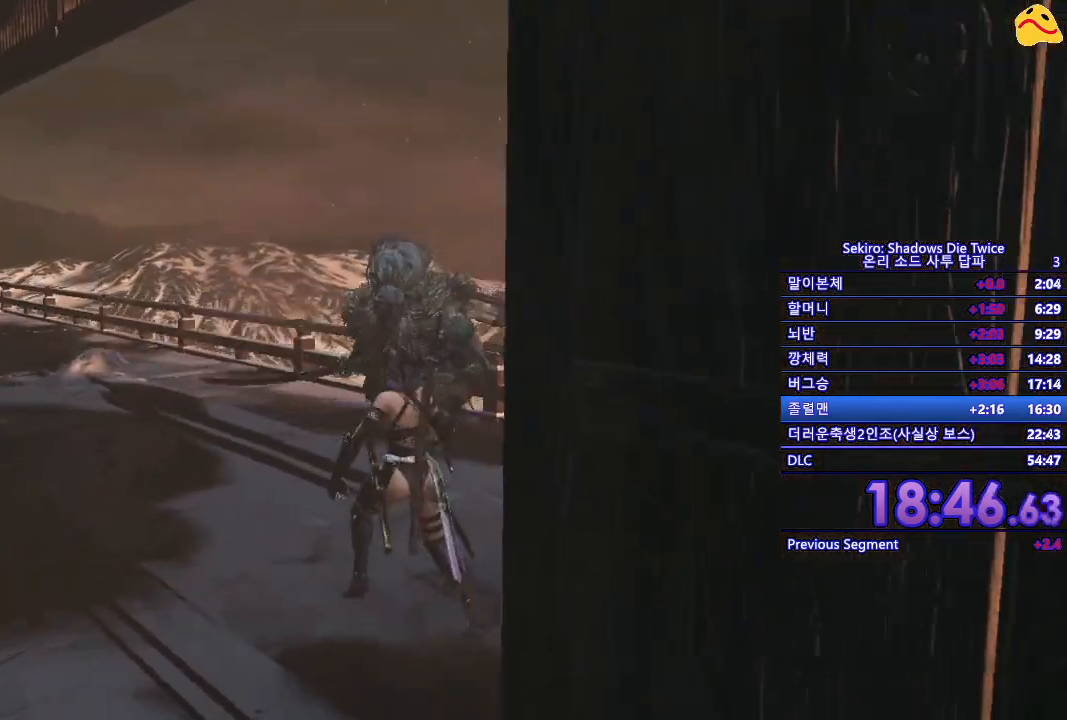
{"buttons": [], "left_stick": "center", "right_stick": "center", "events": [[183, "R1", "down"], [367, "R1", "up"], [367, "left_stick", "center"]]}
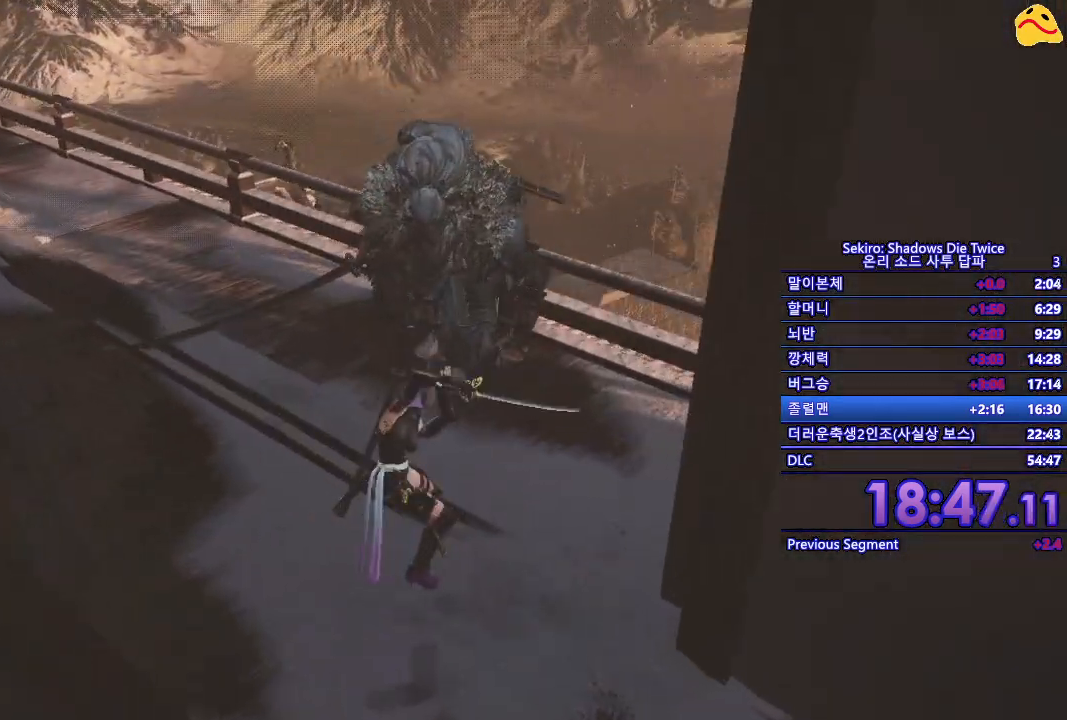
{"buttons": [], "left_stick": "center", "right_stick": "center", "events": [[267, "R1", "down"], [483, "R1", "up"]]}
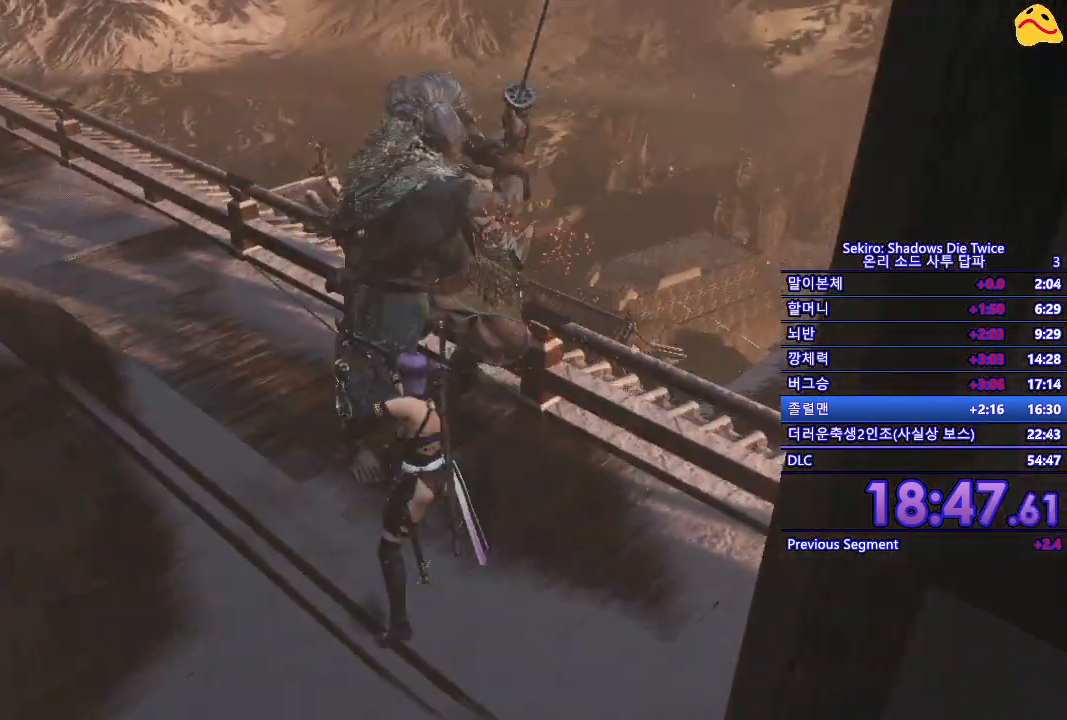
{"buttons": [], "left_stick": "up-left", "right_stick": "center", "events": [[300, "left_stick", "left"], [367, "left_stick", "up-left"]]}
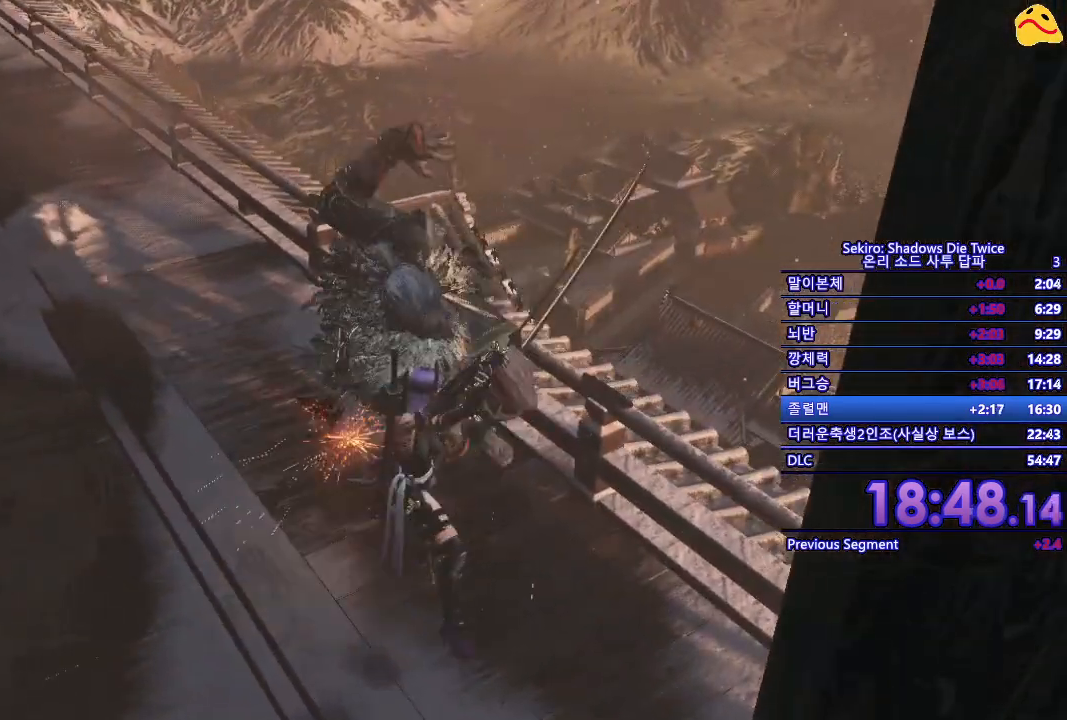
{"buttons": [], "left_stick": "center", "right_stick": "center", "events": [[300, "left_stick", "center"]]}
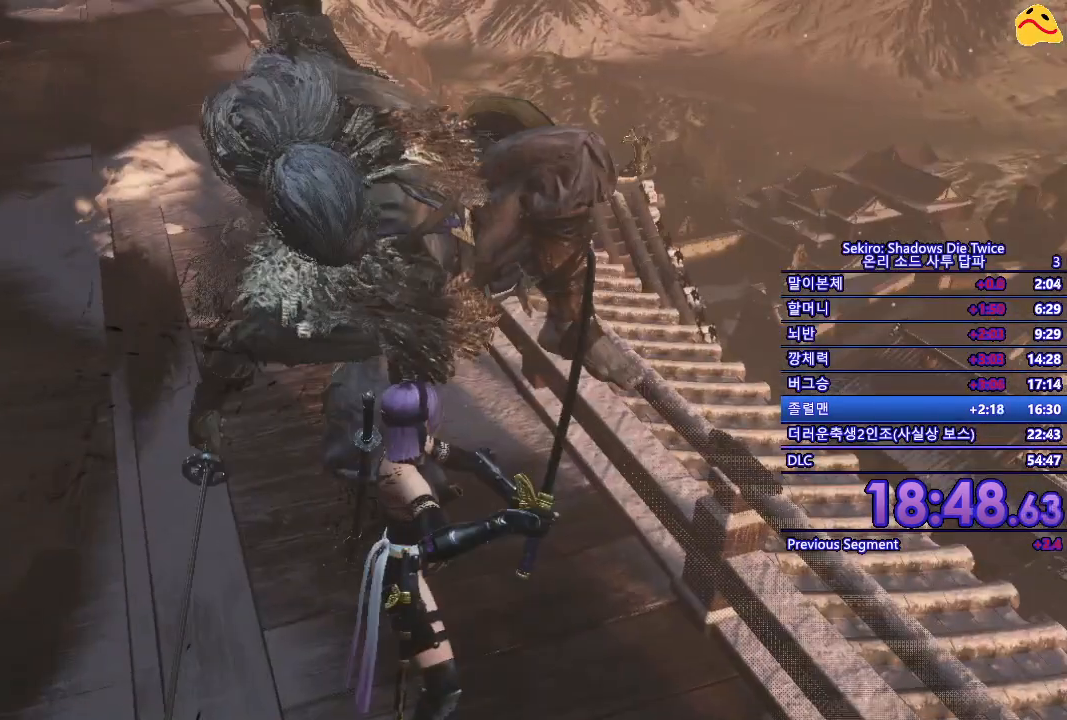
{"buttons": ["R1"], "left_stick": "up", "right_stick": "center", "events": [[33, "left_stick", "up"], [117, "B", "down"], [283, "B", "up"], [467, "R1", "down"]]}
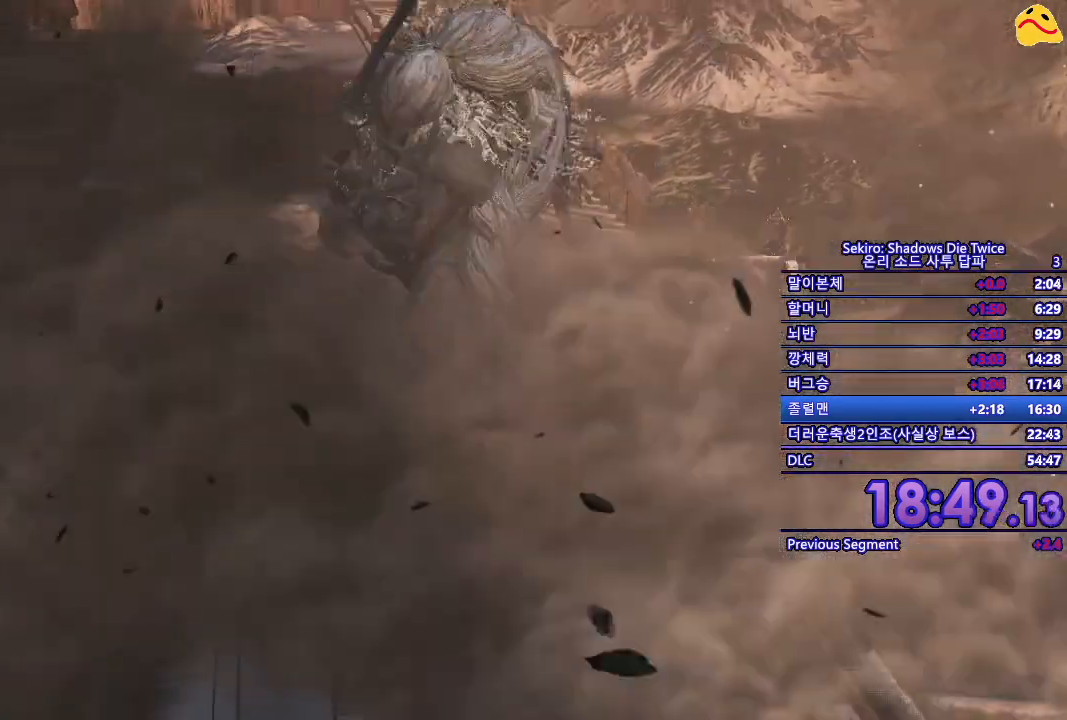
{"buttons": [], "left_stick": "up", "right_stick": "center", "events": [[83, "R1", "up"], [167, "R1", "down"], [283, "R1", "up"], [383, "R1", "down"], [450, "R1", "up"]]}
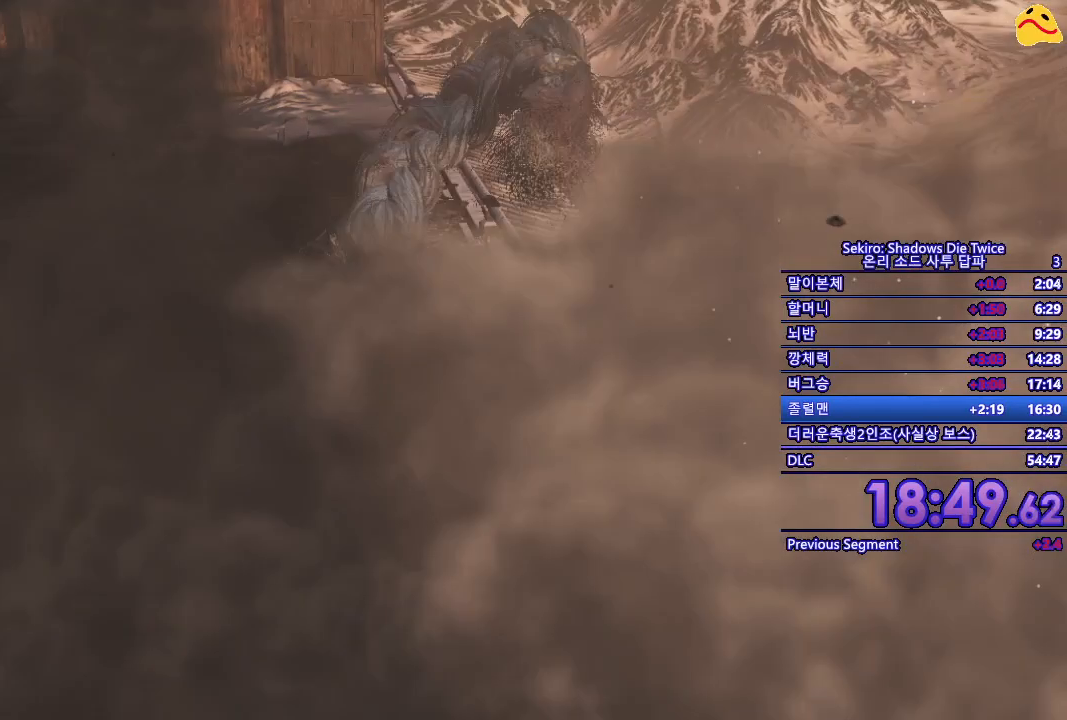
{"buttons": ["R1", "R3"], "left_stick": "up", "right_stick": "center", "events": [[17, "R1", "down"], [150, "R1", "up"], [200, "R1", "down"], [467, "R3", "down"]]}
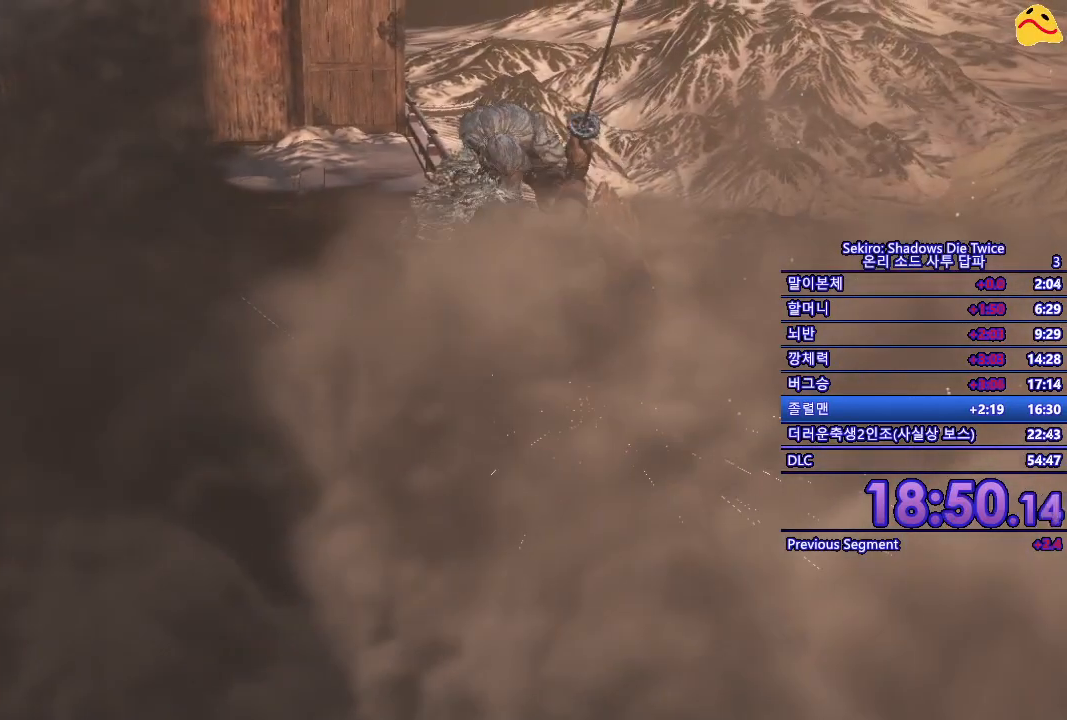
{"buttons": [], "left_stick": "up-left", "right_stick": "center", "events": [[50, "R1", "up"], [50, "right_stick", "right"], [100, "R3", "up"], [100, "right_stick", "center"], [250, "left_stick", "center"], [367, "left_stick", "up"], [417, "left_stick", "up-left"]]}
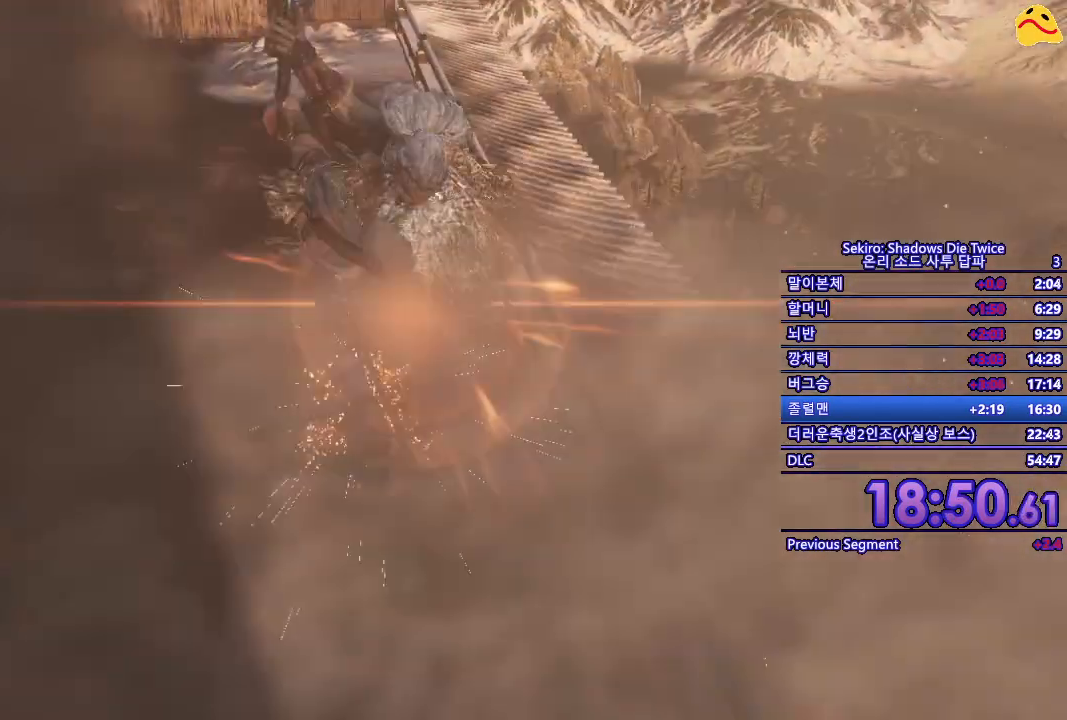
{"buttons": ["L1"], "left_stick": "up-left", "right_stick": "center", "events": [[417, "L1", "down"]]}
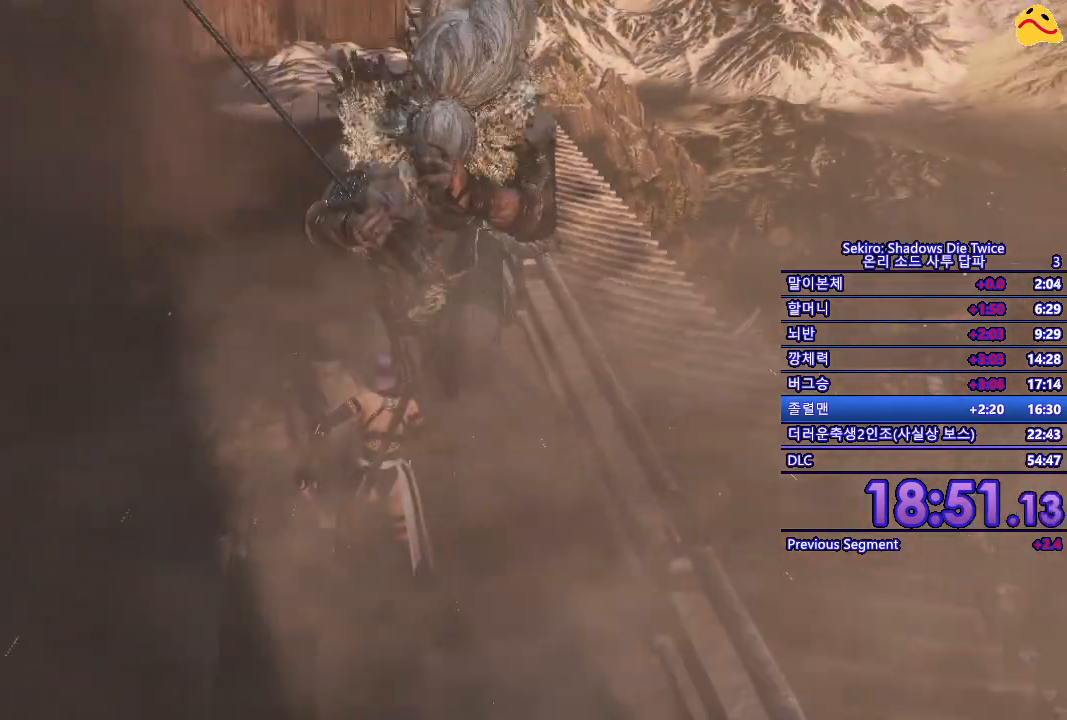
{"buttons": [], "left_stick": "up", "right_stick": "center", "events": [[117, "L1", "up"], [367, "left_stick", "up"]]}